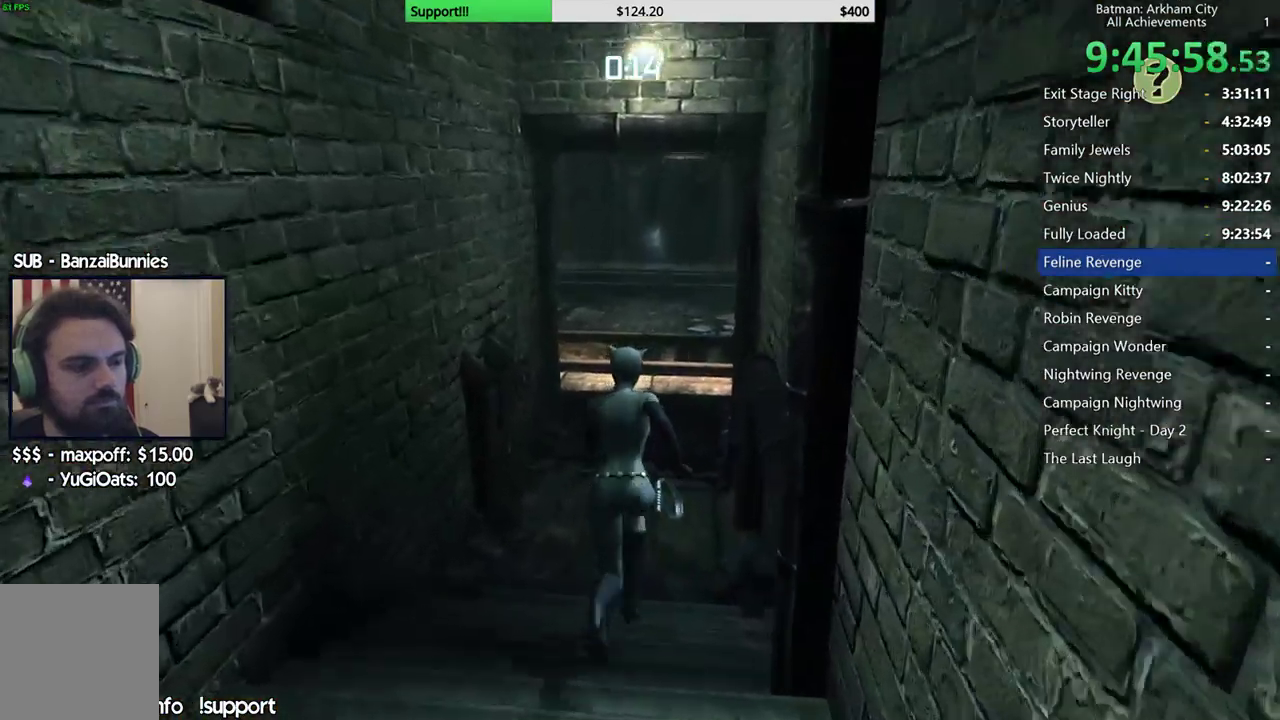
Gameplay with a controller (Xbox layout); each line is a JSON object with the inputs held at the frame after it (dt_ms = milliseconds from this image to that frame). "button_events" lists button changes between this image and that frame as [ms after this image, input, new state], when the widget could be followed in between (sticks are given only as held states). This document gives stick clicks only as held states, not as events.
{"dt_ms": 500, "buttons": ["A"], "left_stick": "up-right", "right_stick": "left", "button_events": []}
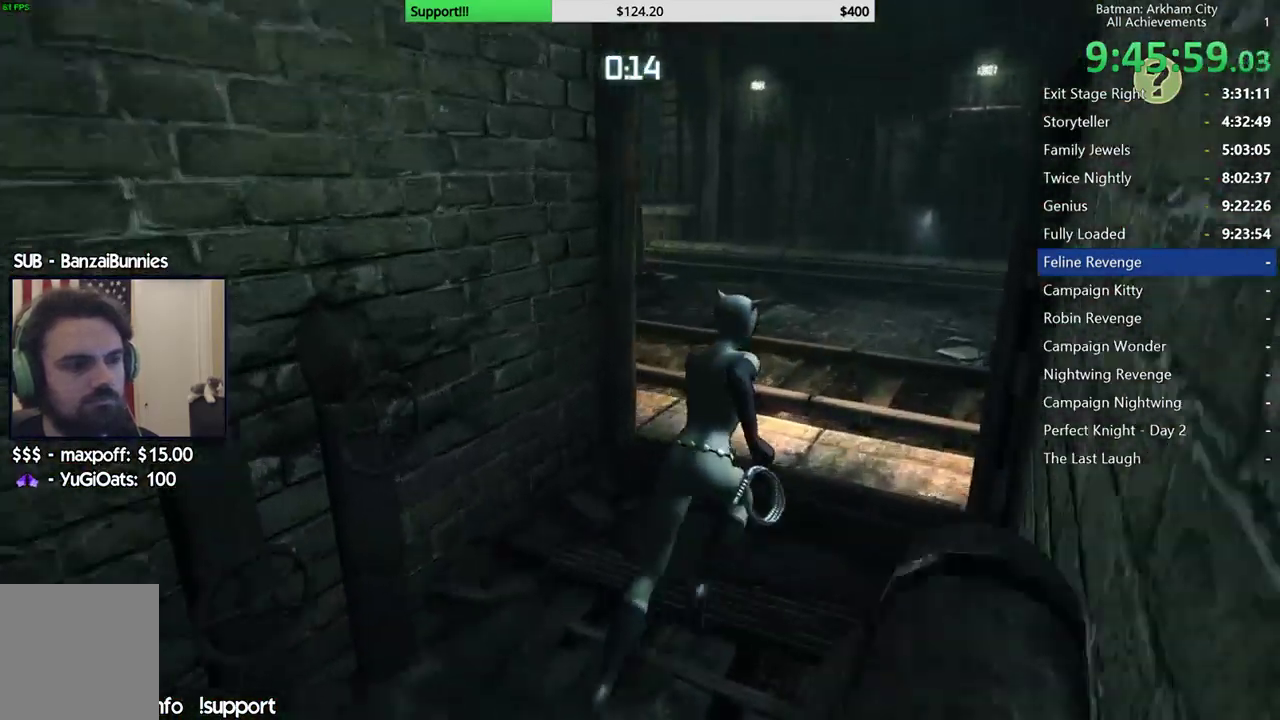
{"dt_ms": 500, "buttons": ["A"], "left_stick": "up-right", "right_stick": "left", "button_events": []}
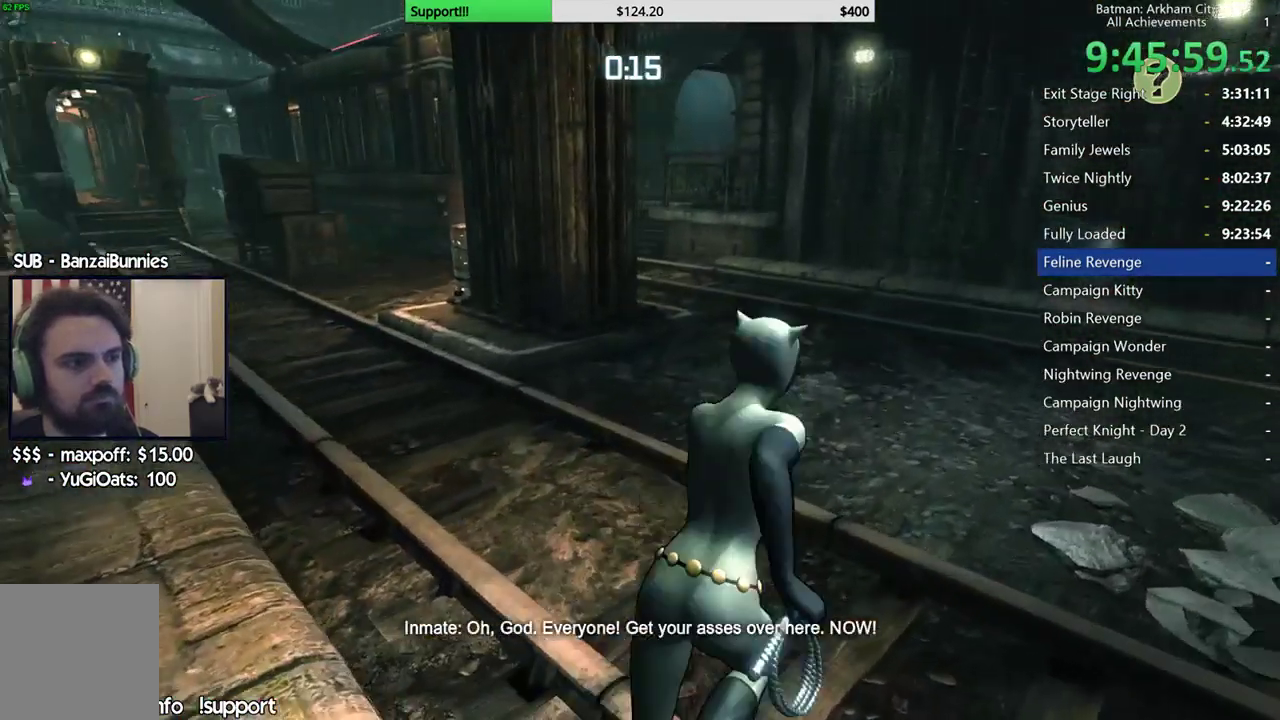
{"dt_ms": 500, "buttons": ["A"], "left_stick": "up-right", "right_stick": "left", "button_events": []}
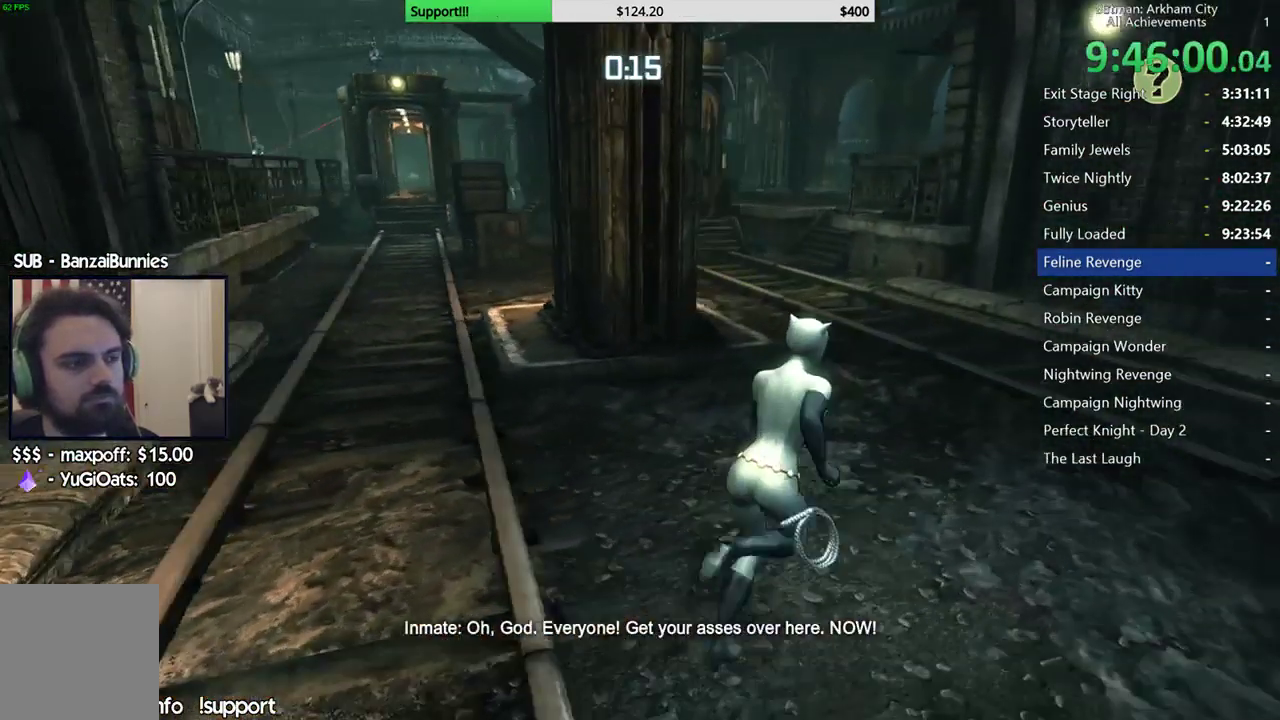
{"dt_ms": 500, "buttons": ["A"], "left_stick": "up", "right_stick": "center", "button_events": []}
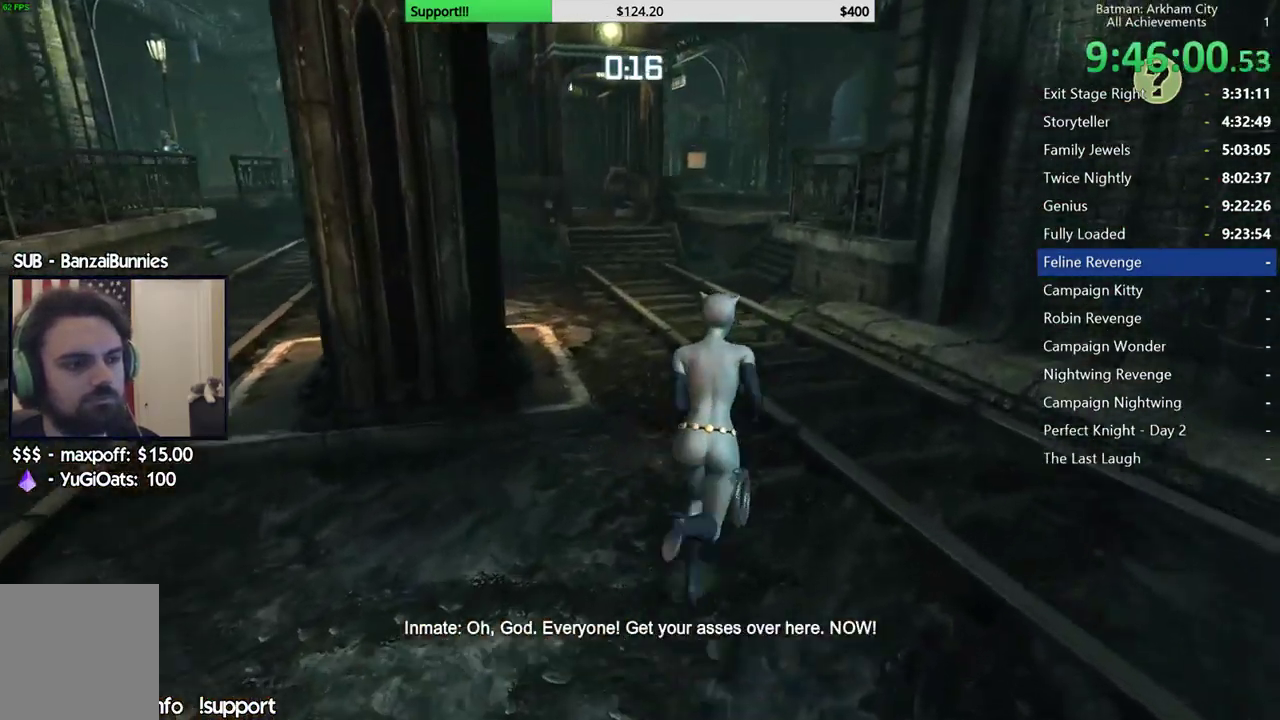
{"dt_ms": 500, "buttons": ["A"], "left_stick": "up", "right_stick": "center", "button_events": []}
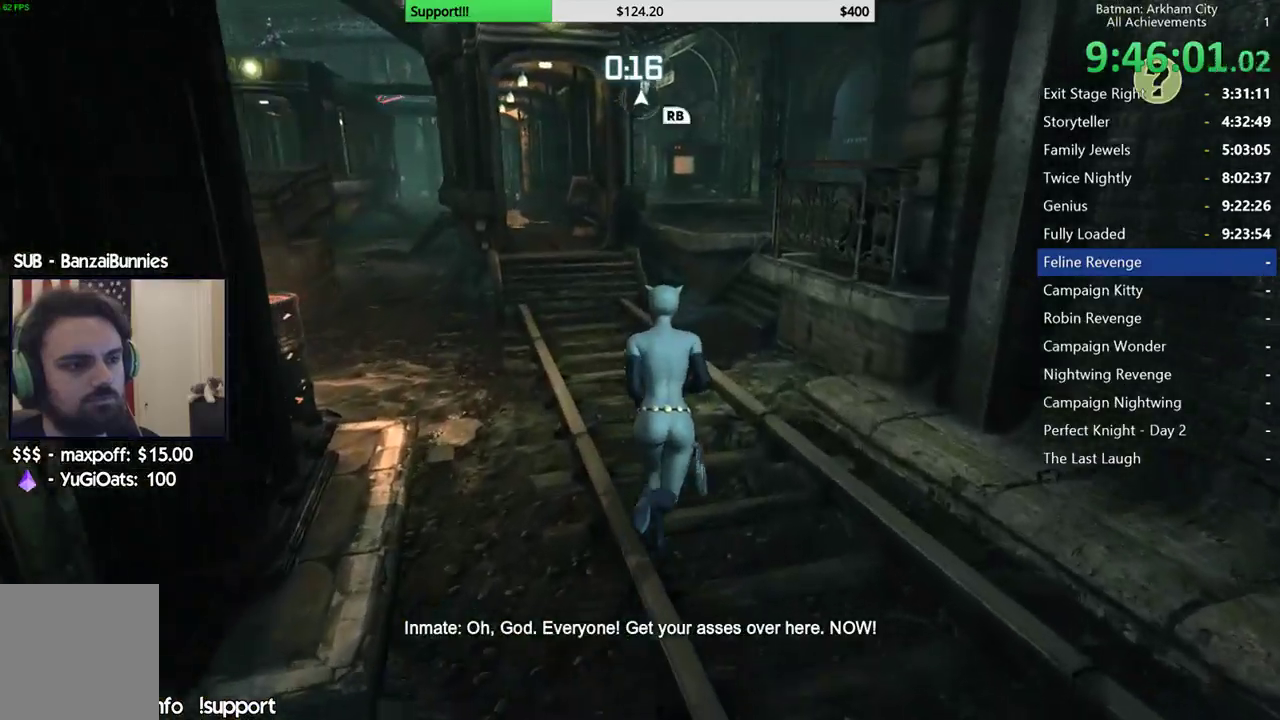
{"dt_ms": 500, "buttons": ["A"], "left_stick": "up", "right_stick": "center", "button_events": []}
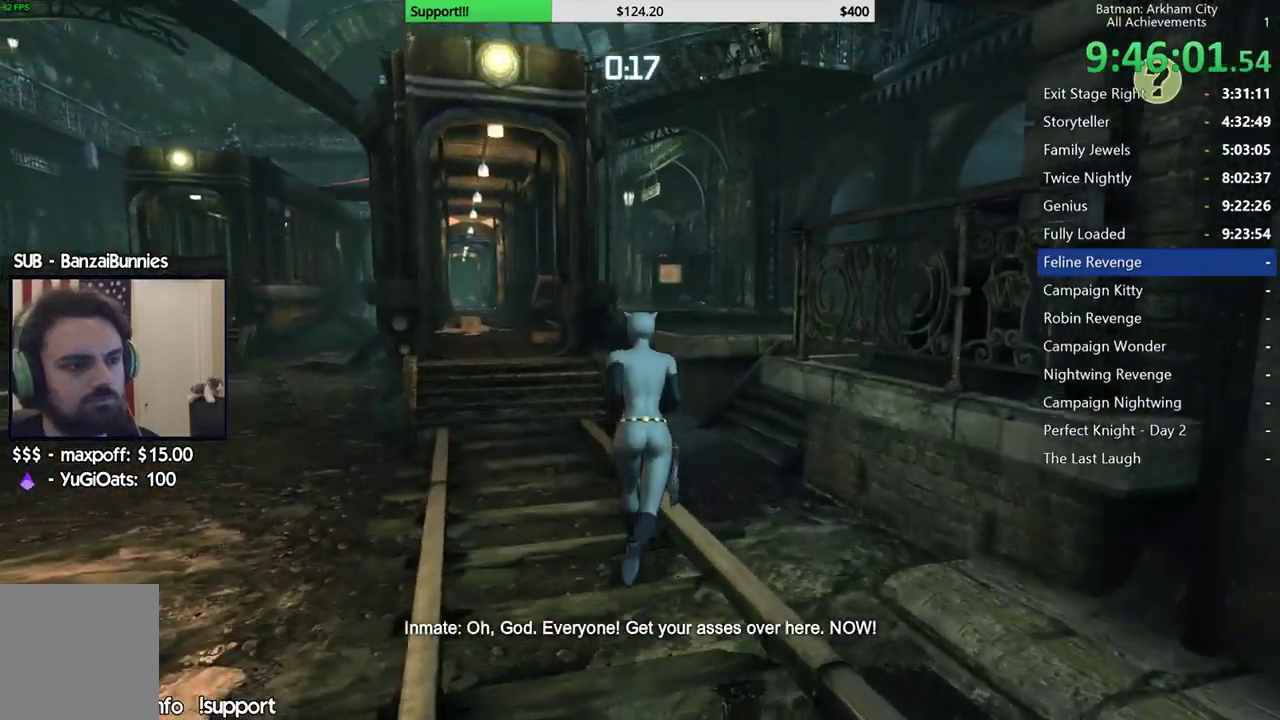
{"dt_ms": 500, "buttons": ["A"], "left_stick": "up-right", "right_stick": "center", "button_events": []}
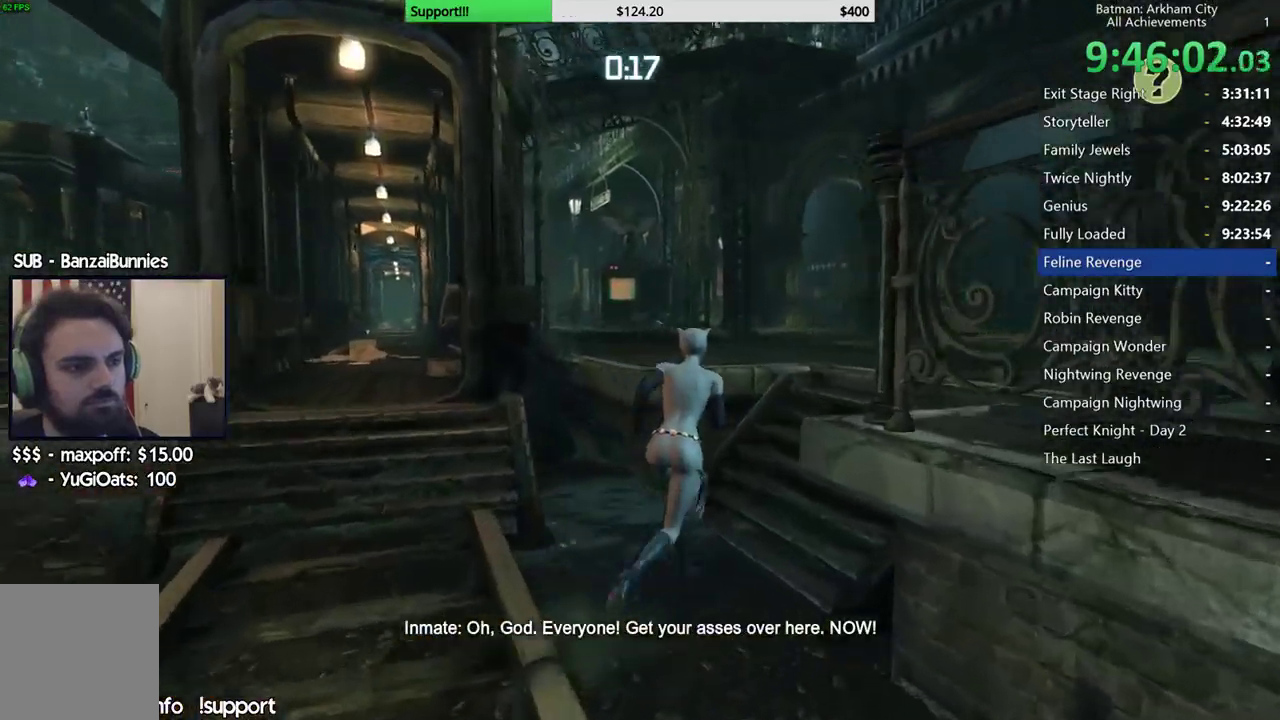
{"dt_ms": 500, "buttons": ["A"], "left_stick": "up", "right_stick": "center", "button_events": []}
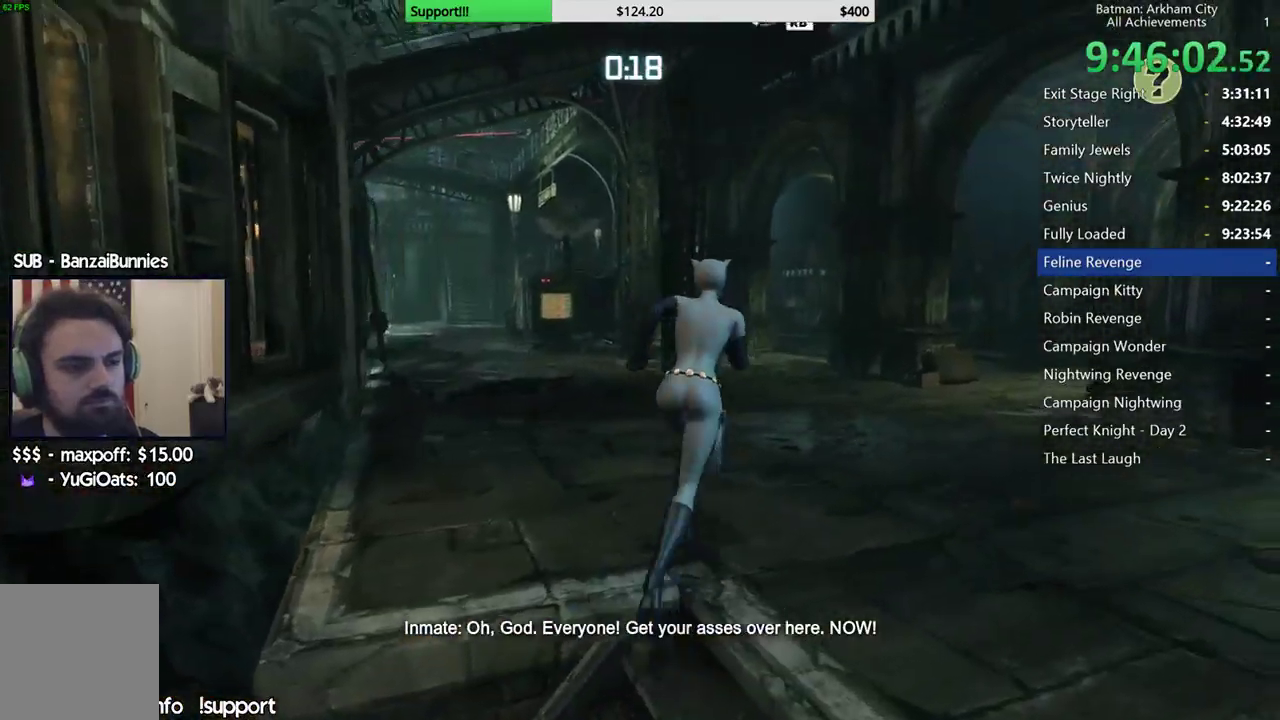
{"dt_ms": 500, "buttons": ["A"], "left_stick": "up-right", "right_stick": "center", "button_events": []}
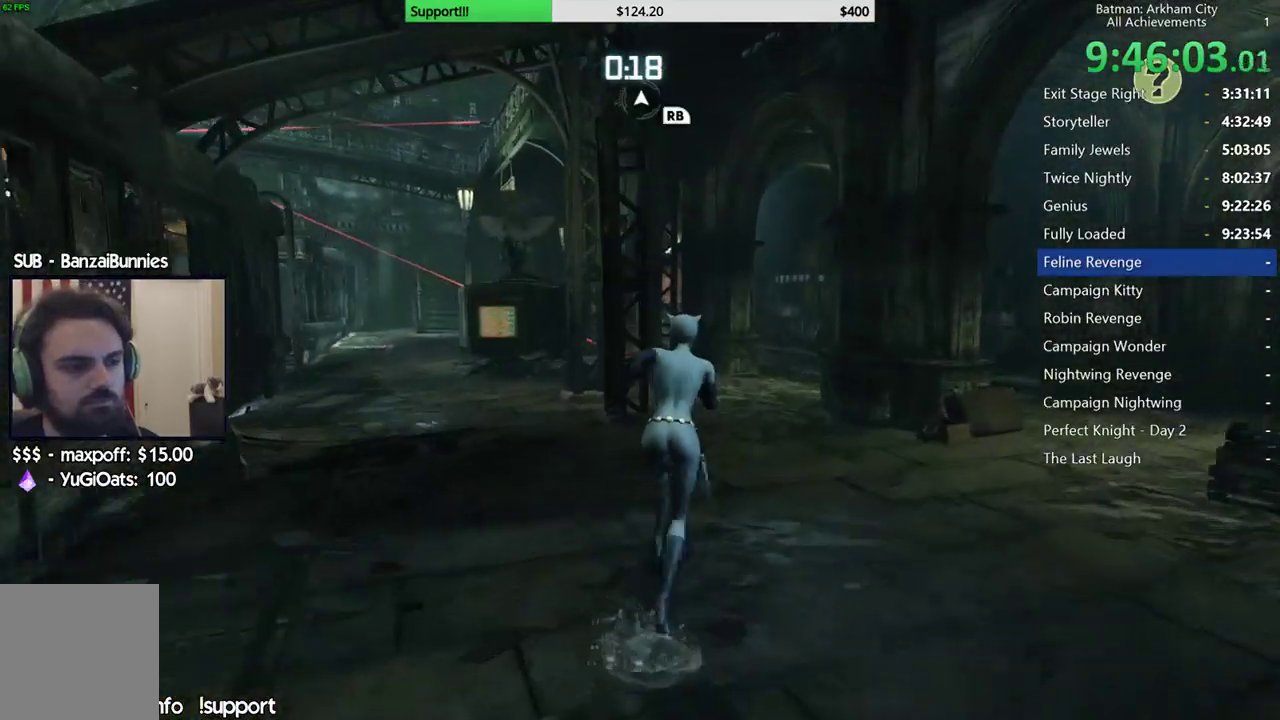
{"dt_ms": 500, "buttons": ["A"], "left_stick": "up-right", "right_stick": "center", "button_events": []}
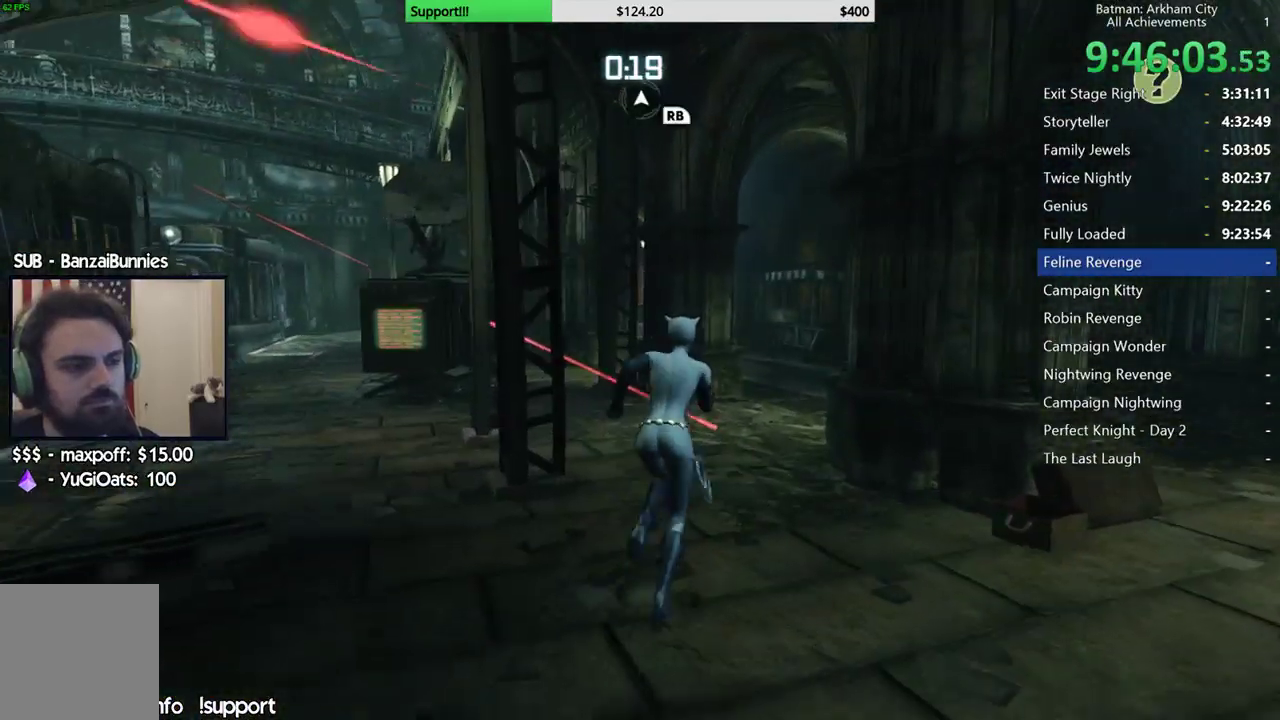
{"dt_ms": 1000, "buttons": ["A"], "left_stick": "up", "right_stick": "left", "button_events": []}
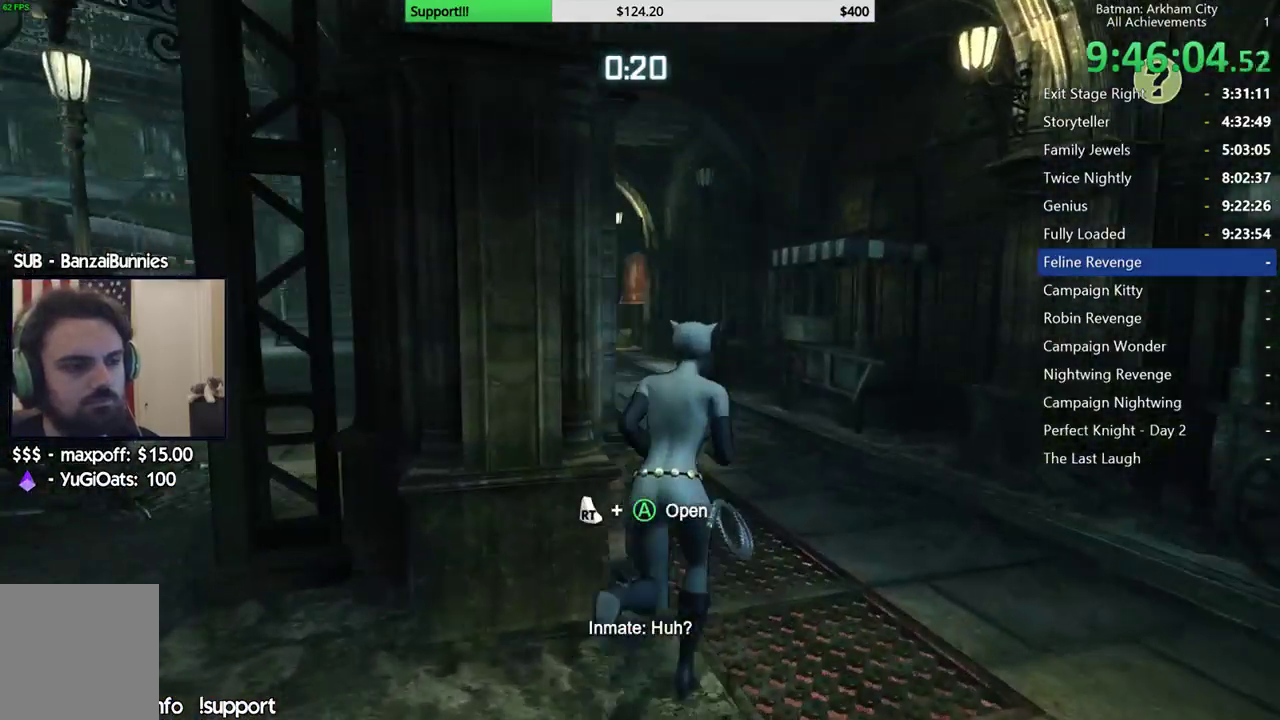
{"dt_ms": 500, "buttons": ["A"], "left_stick": "up", "right_stick": "left", "button_events": []}
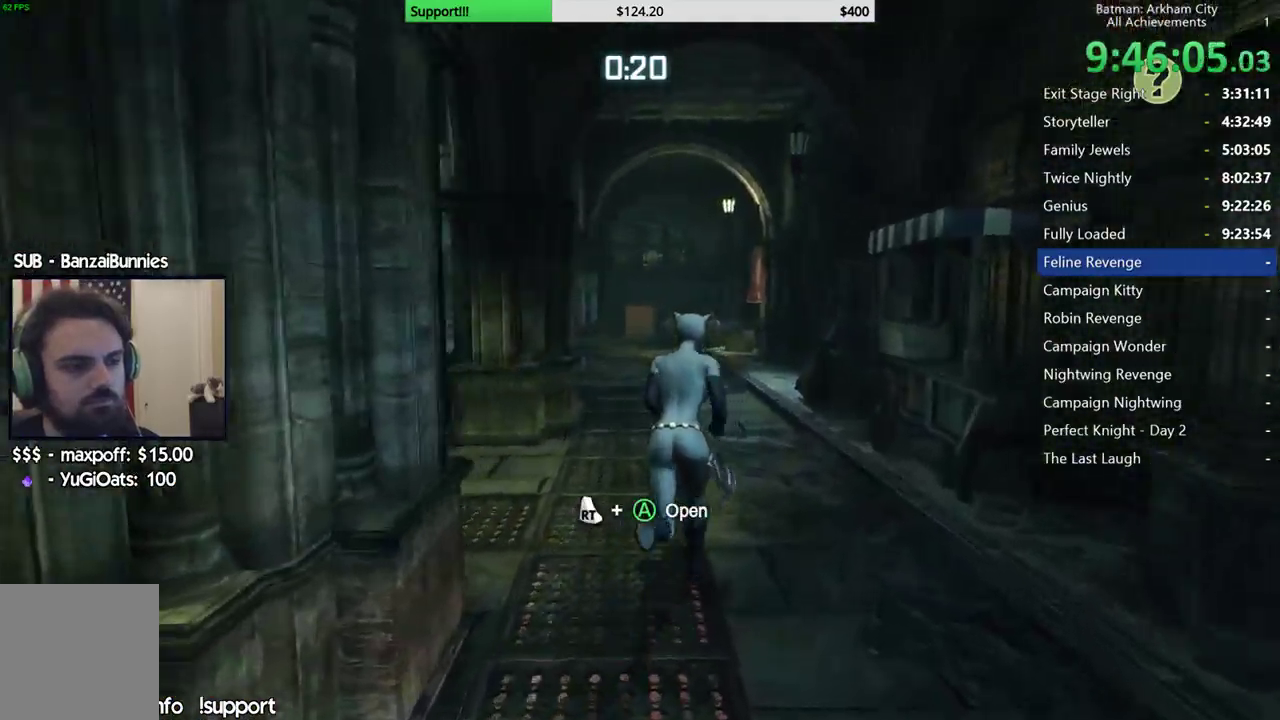
{"dt_ms": 500, "buttons": ["A"], "left_stick": "up", "right_stick": "left", "button_events": []}
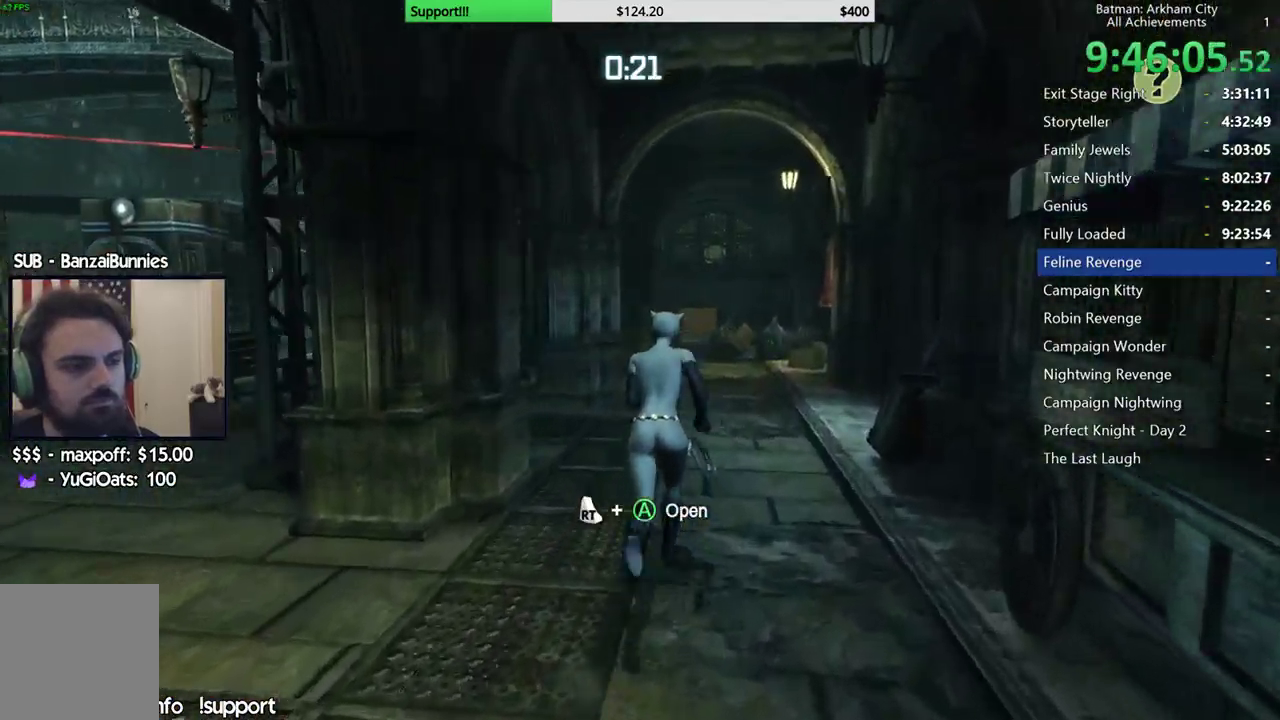
{"dt_ms": 500, "buttons": ["A"], "left_stick": "up", "right_stick": "down-left", "button_events": []}
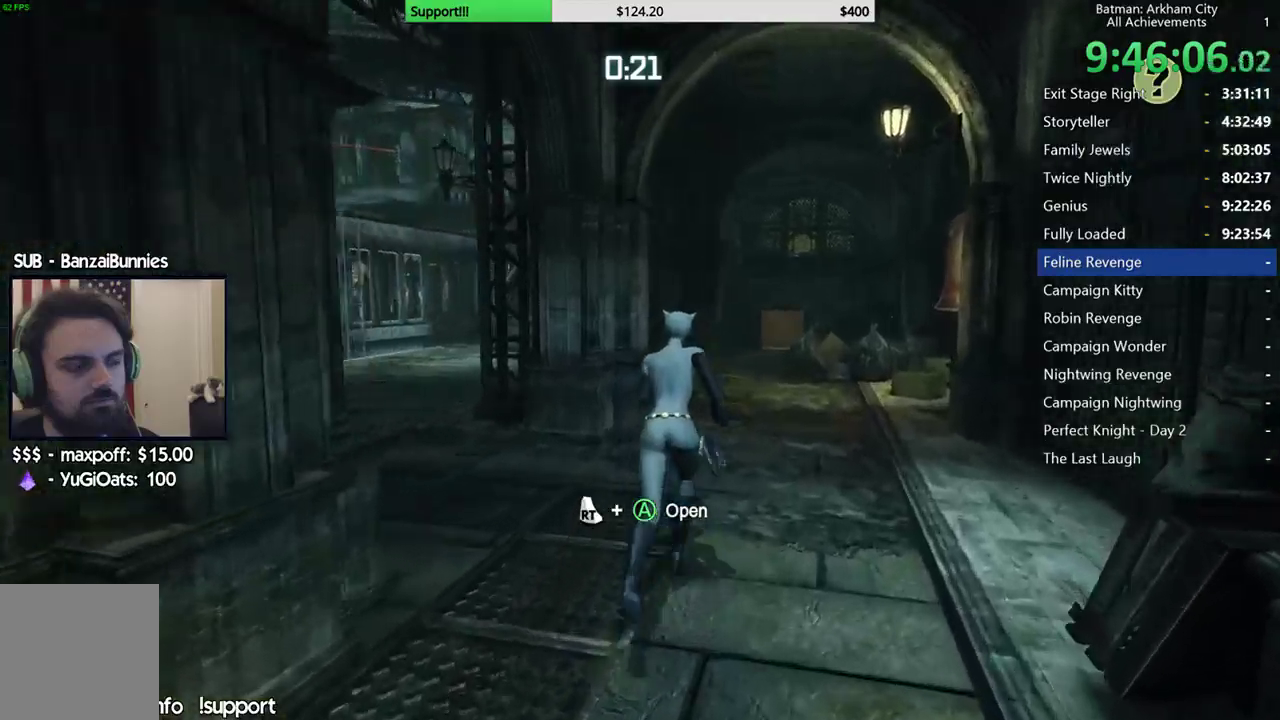
{"dt_ms": 500, "buttons": ["A"], "left_stick": "up-right", "right_stick": "down-left", "button_events": []}
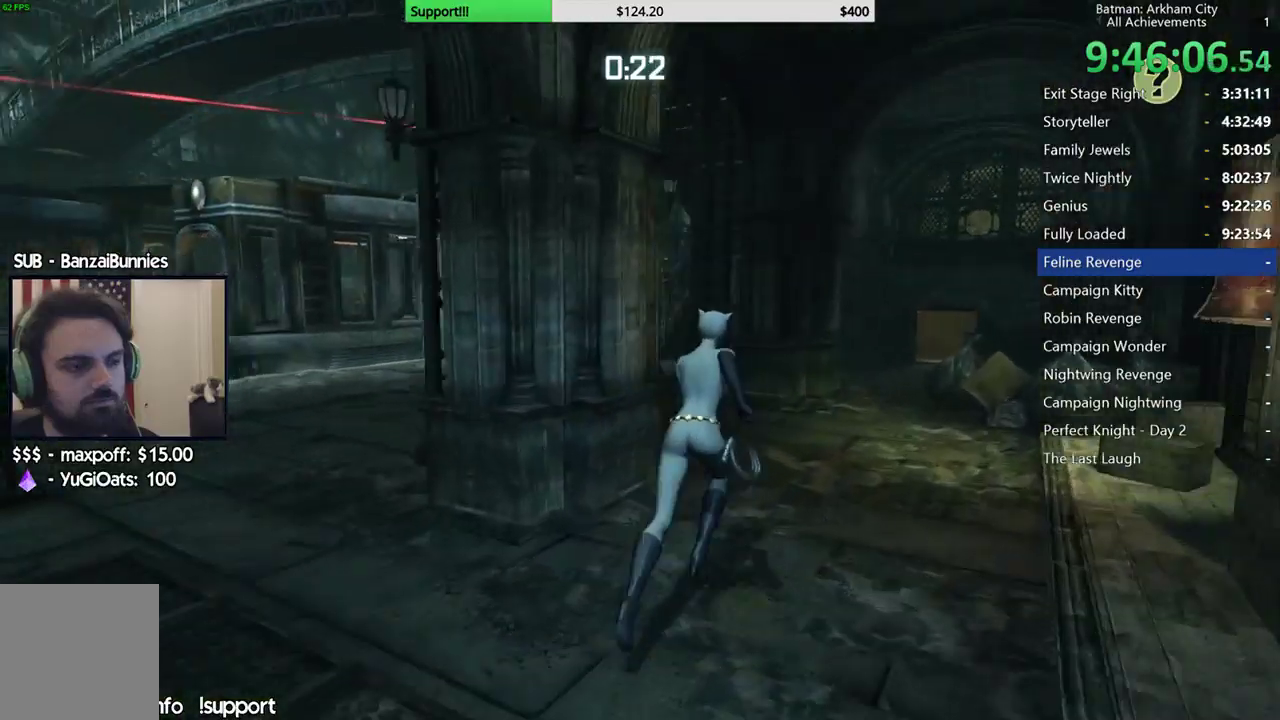
{"dt_ms": 500, "buttons": ["A"], "left_stick": "up-left", "right_stick": "center", "button_events": []}
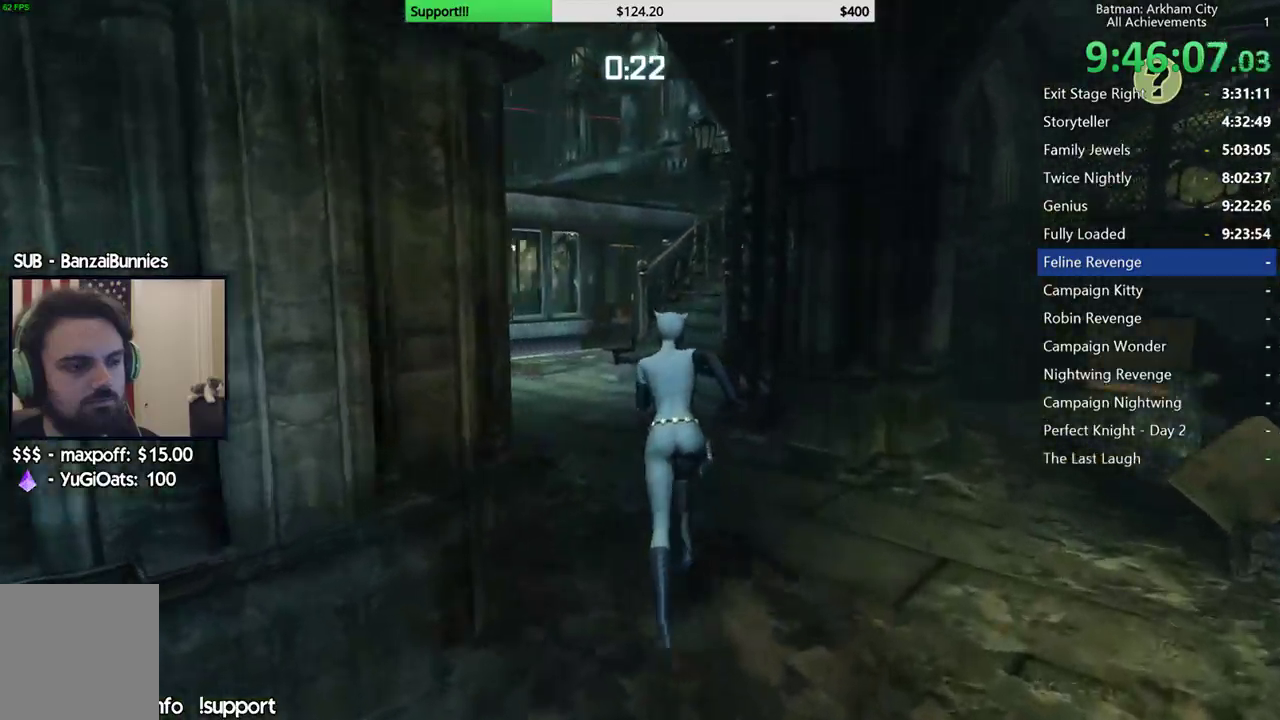
{"dt_ms": 500, "buttons": ["A"], "left_stick": "up", "right_stick": "center", "button_events": []}
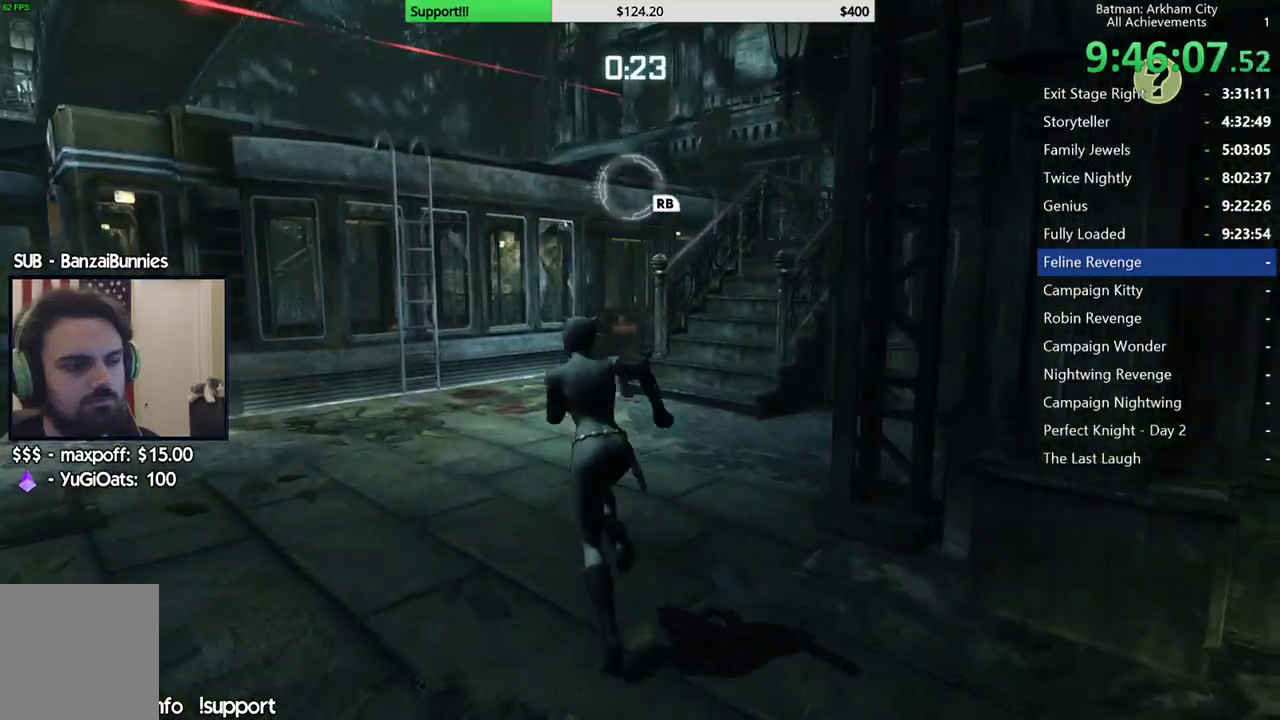
{"dt_ms": 500, "buttons": ["A"], "left_stick": "up", "right_stick": "center", "button_events": []}
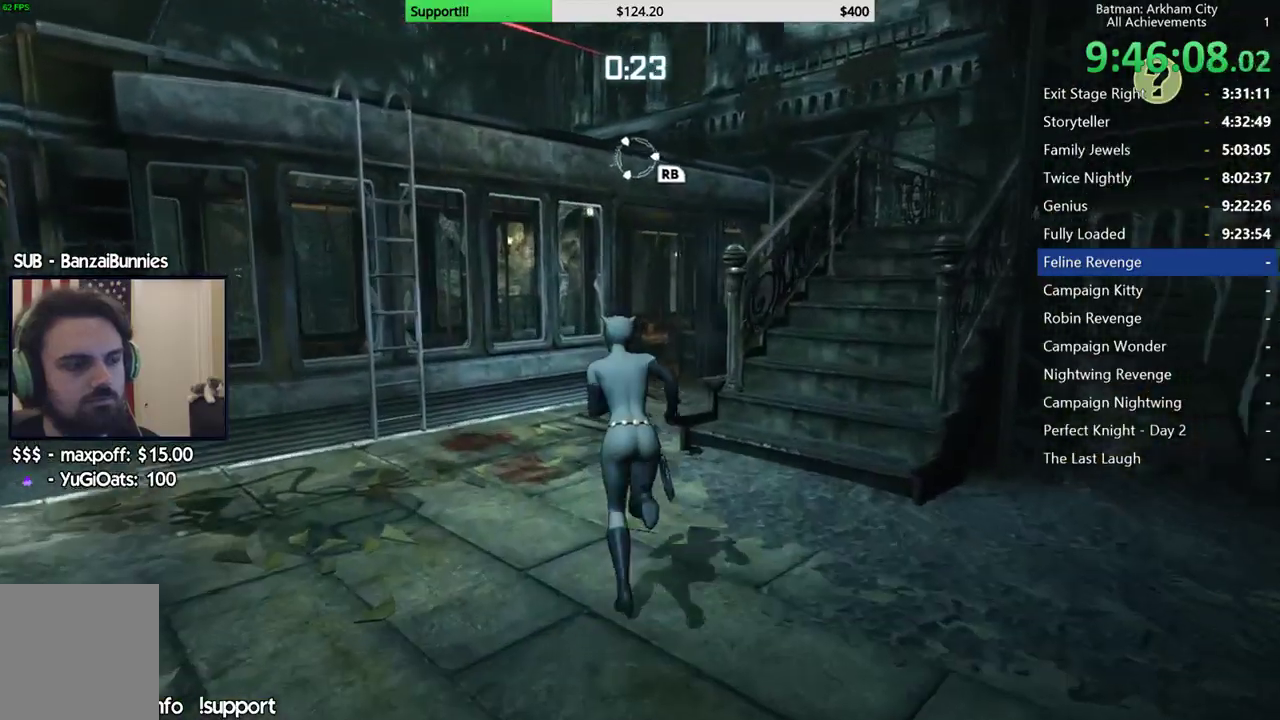
{"dt_ms": 500, "buttons": ["A"], "left_stick": "up", "right_stick": "center", "button_events": []}
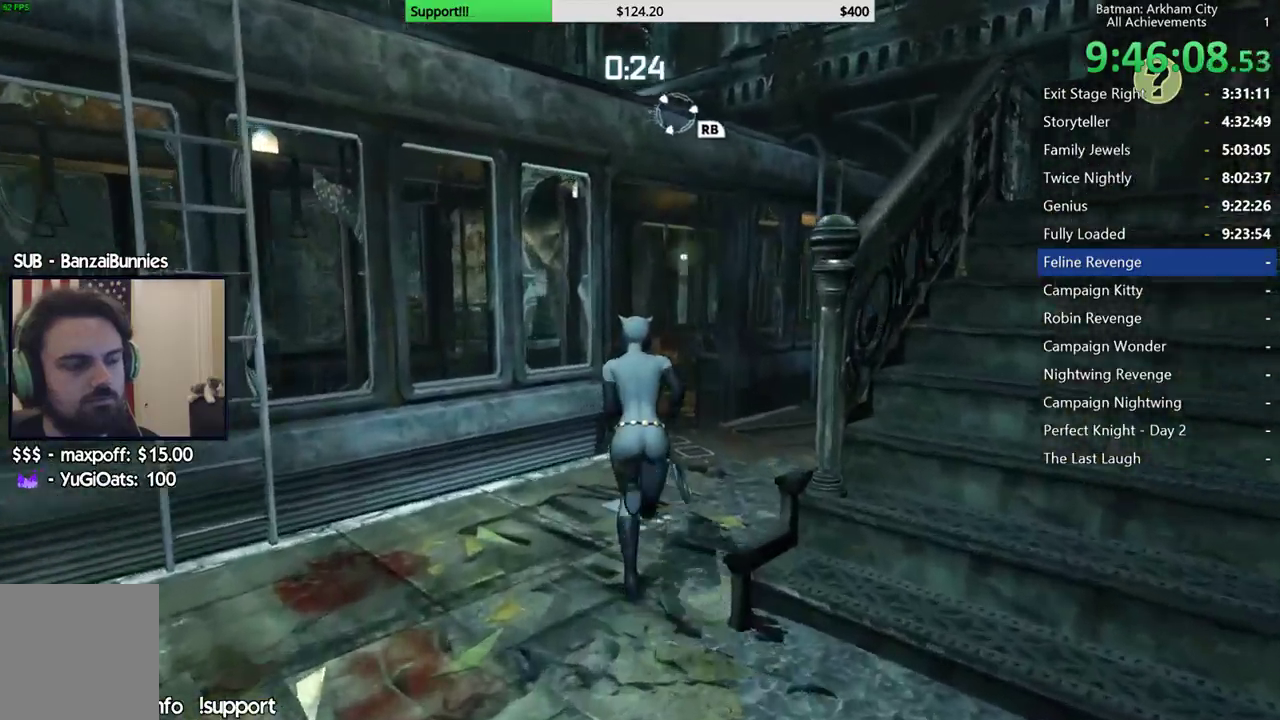
{"dt_ms": 500, "buttons": ["A"], "left_stick": "up", "right_stick": "center", "button_events": []}
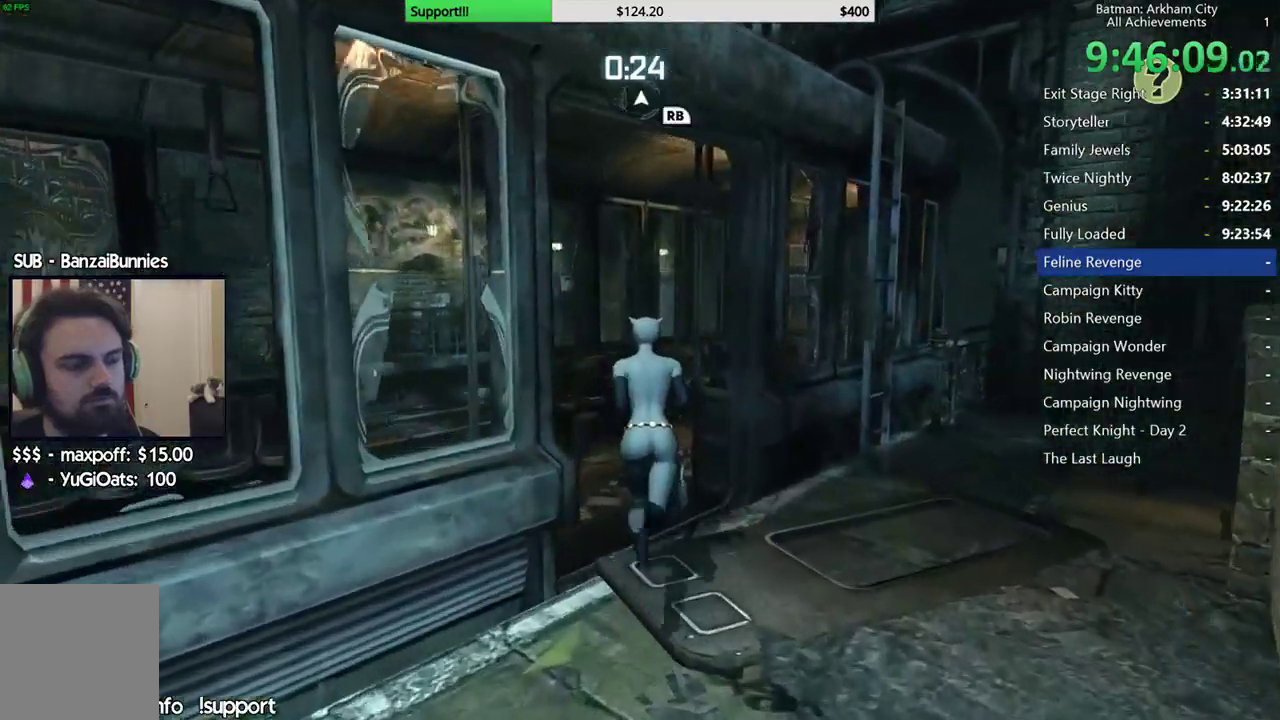
{"dt_ms": 500, "buttons": ["A"], "left_stick": "up", "right_stick": "center", "button_events": []}
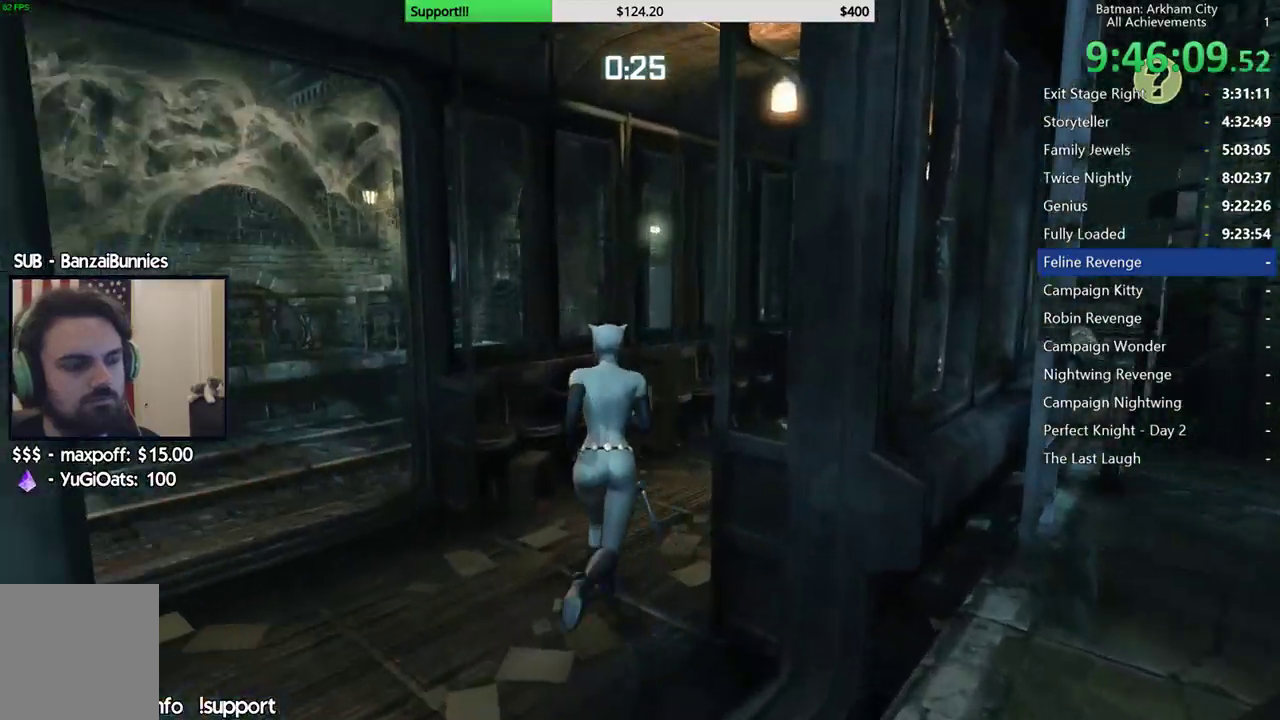
{"dt_ms": 500, "buttons": ["A"], "left_stick": "up-right", "right_stick": "center", "button_events": []}
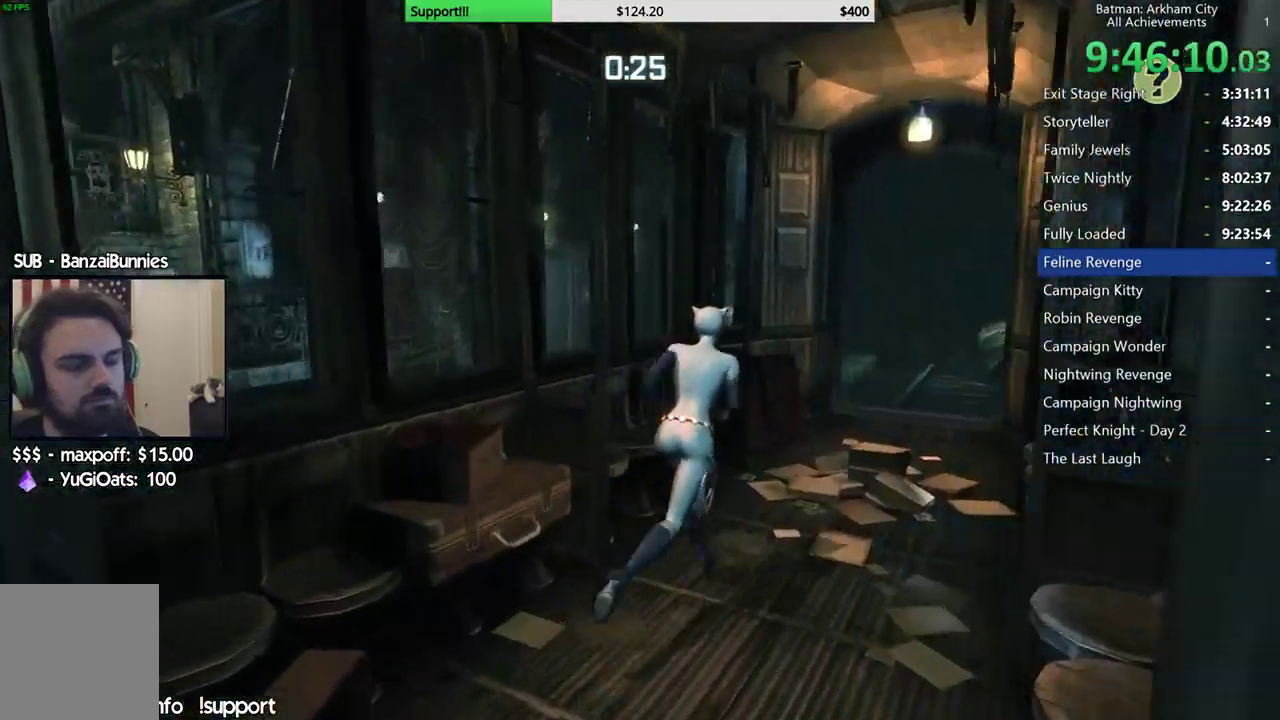
{"dt_ms": 500, "buttons": ["A"], "left_stick": "up", "right_stick": "left", "button_events": []}
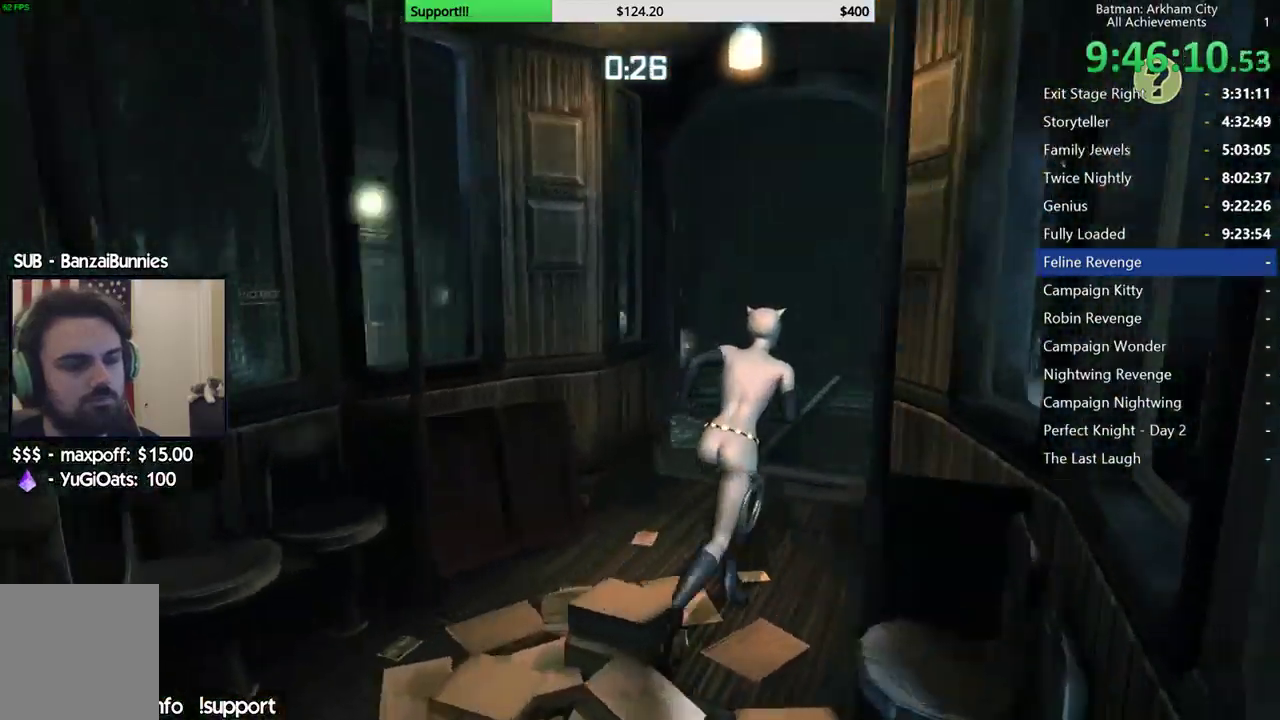
{"dt_ms": 500, "buttons": ["A"], "left_stick": "right", "right_stick": "left", "button_events": []}
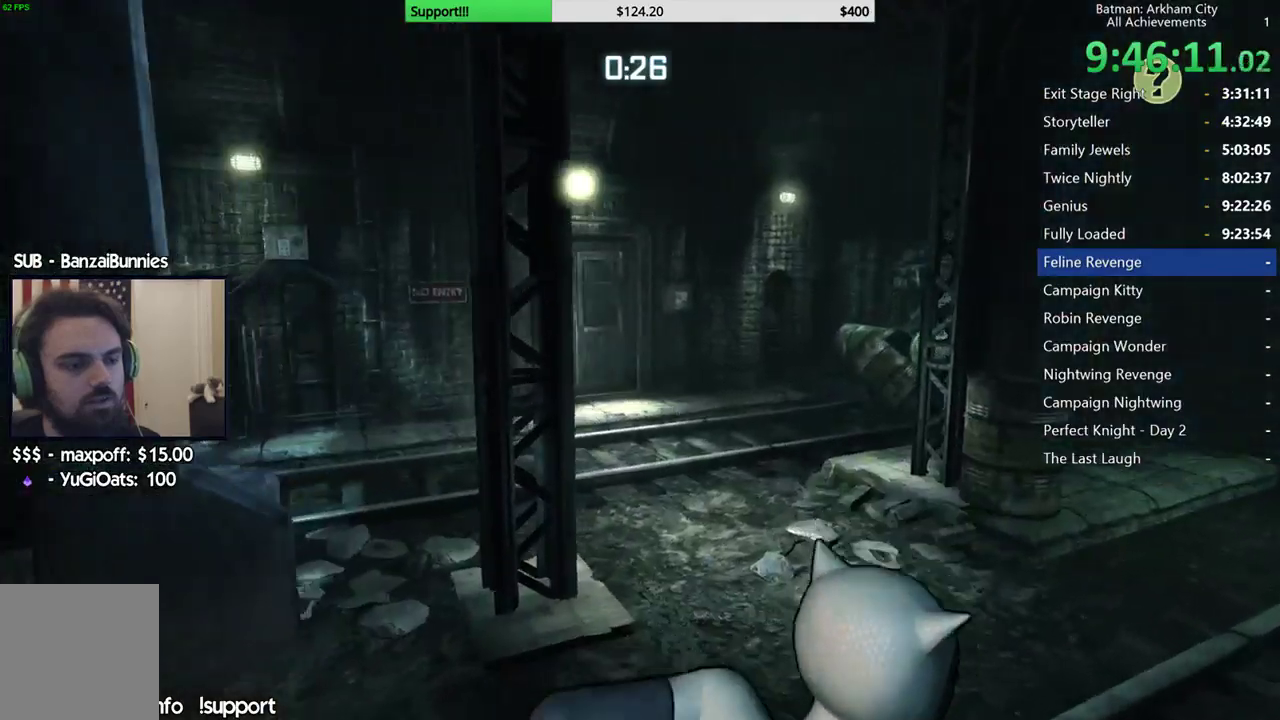
{"dt_ms": 500, "buttons": ["A"], "left_stick": "up-right", "right_stick": "left", "button_events": []}
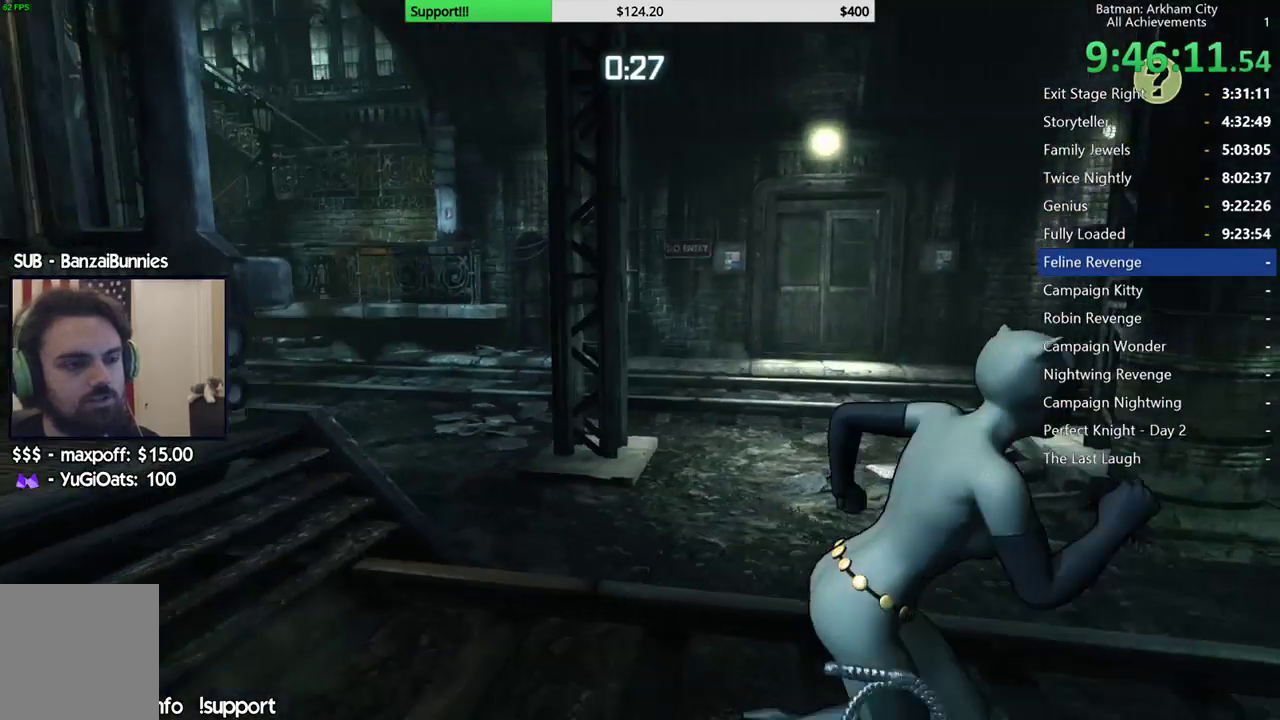
{"dt_ms": 500, "buttons": [], "left_stick": "up-right", "right_stick": "up", "button_events": [[33, "A", "up"]]}
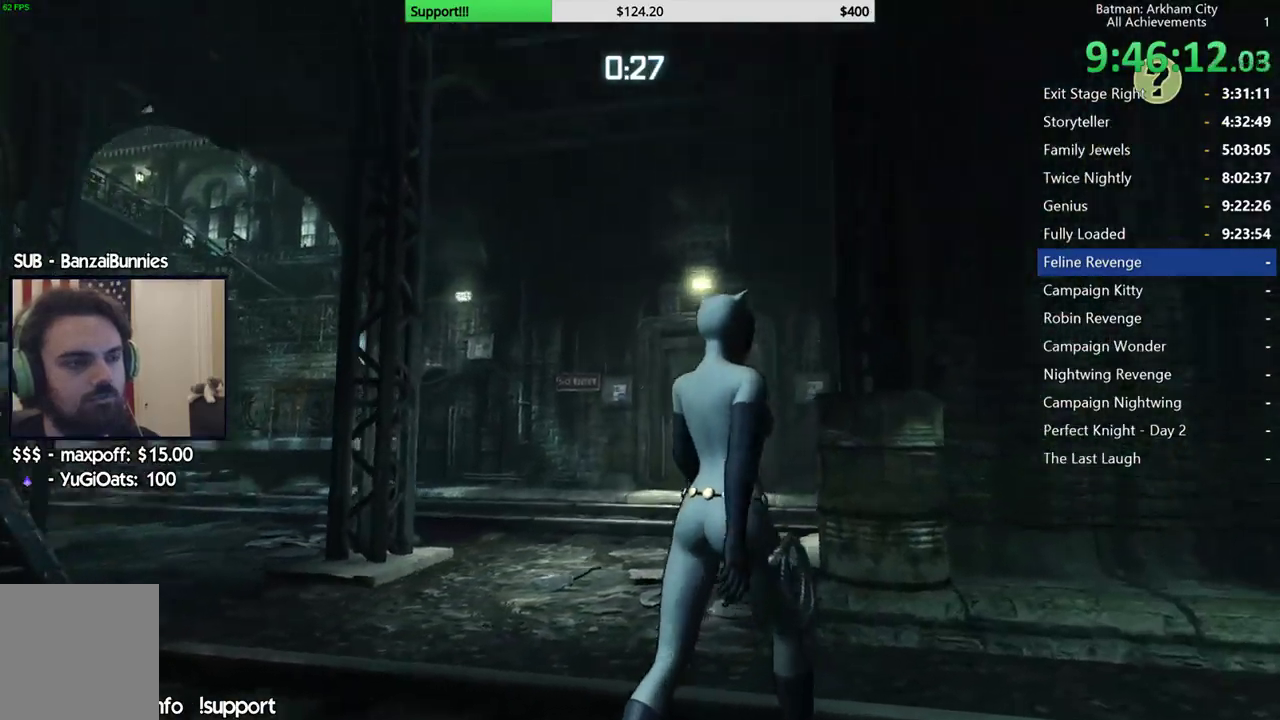
{"dt_ms": 500, "buttons": [], "left_stick": "center", "right_stick": "center", "button_events": []}
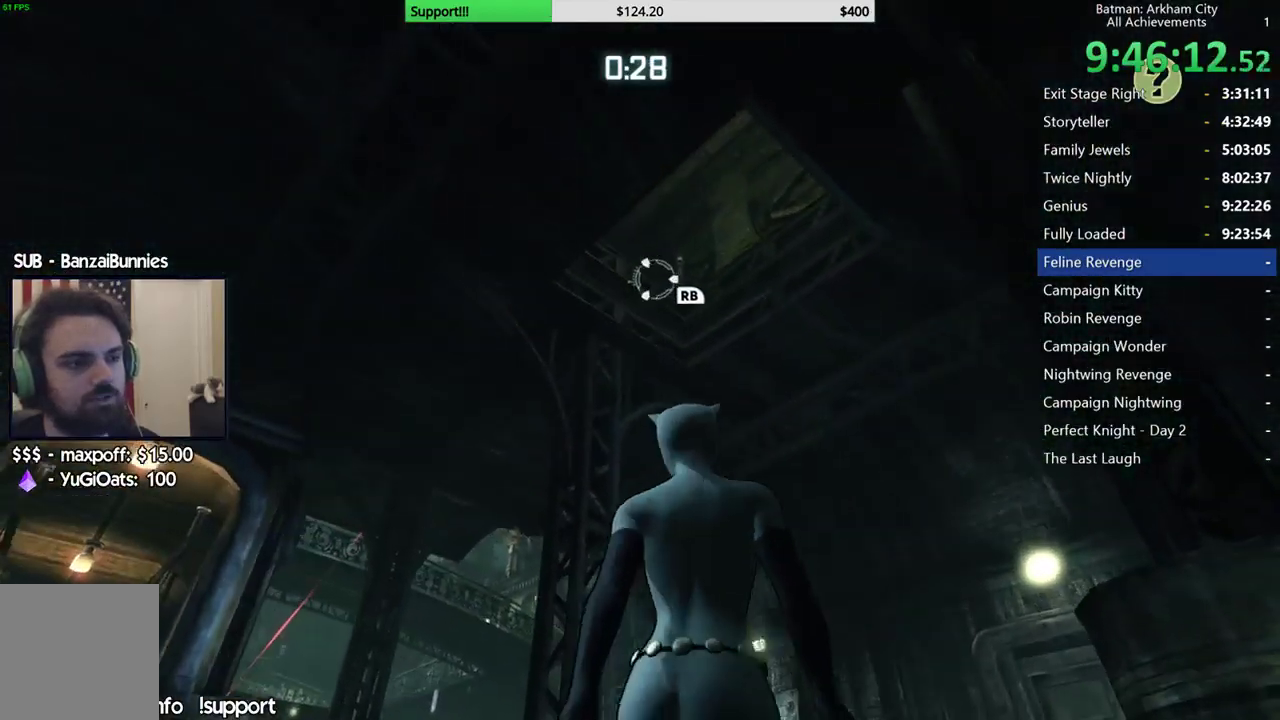
{"dt_ms": 500, "buttons": [], "left_stick": "up", "right_stick": "center", "button_events": [[67, "R1", "down"], [200, "R1", "up"]]}
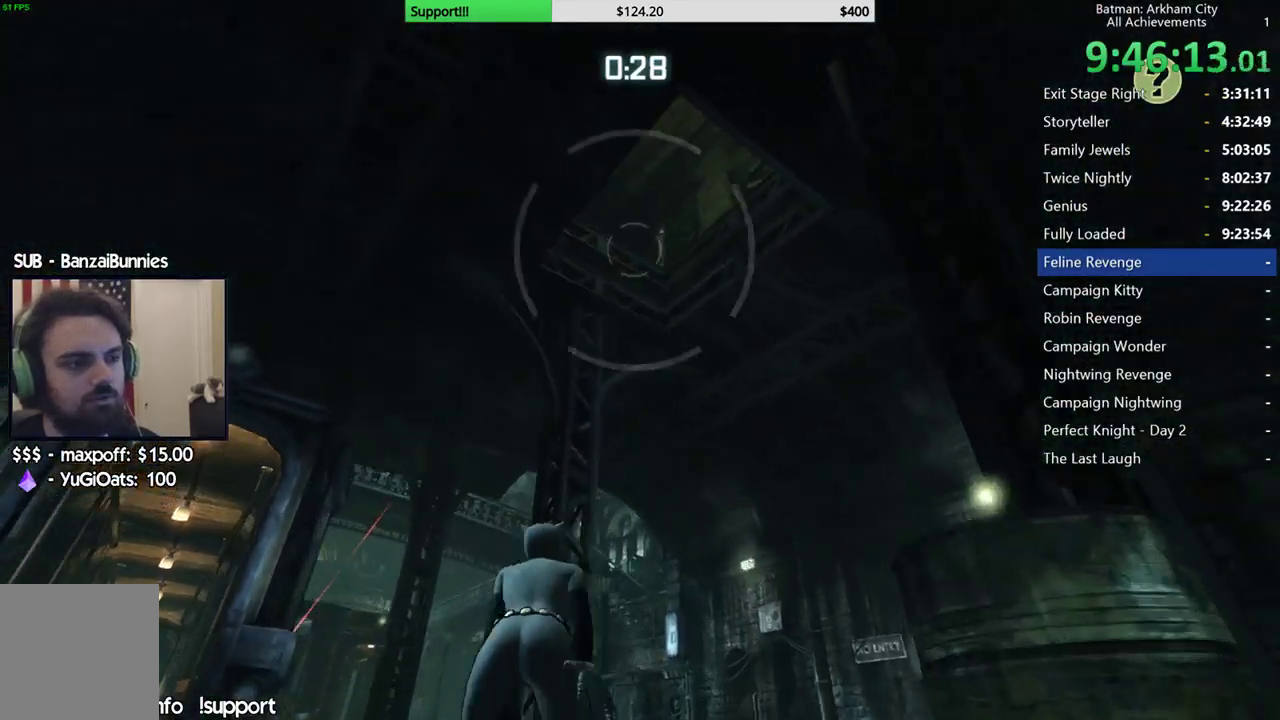
{"dt_ms": 500, "buttons": ["R1"], "left_stick": "up", "right_stick": "center", "button_events": [[483, "R1", "down"]]}
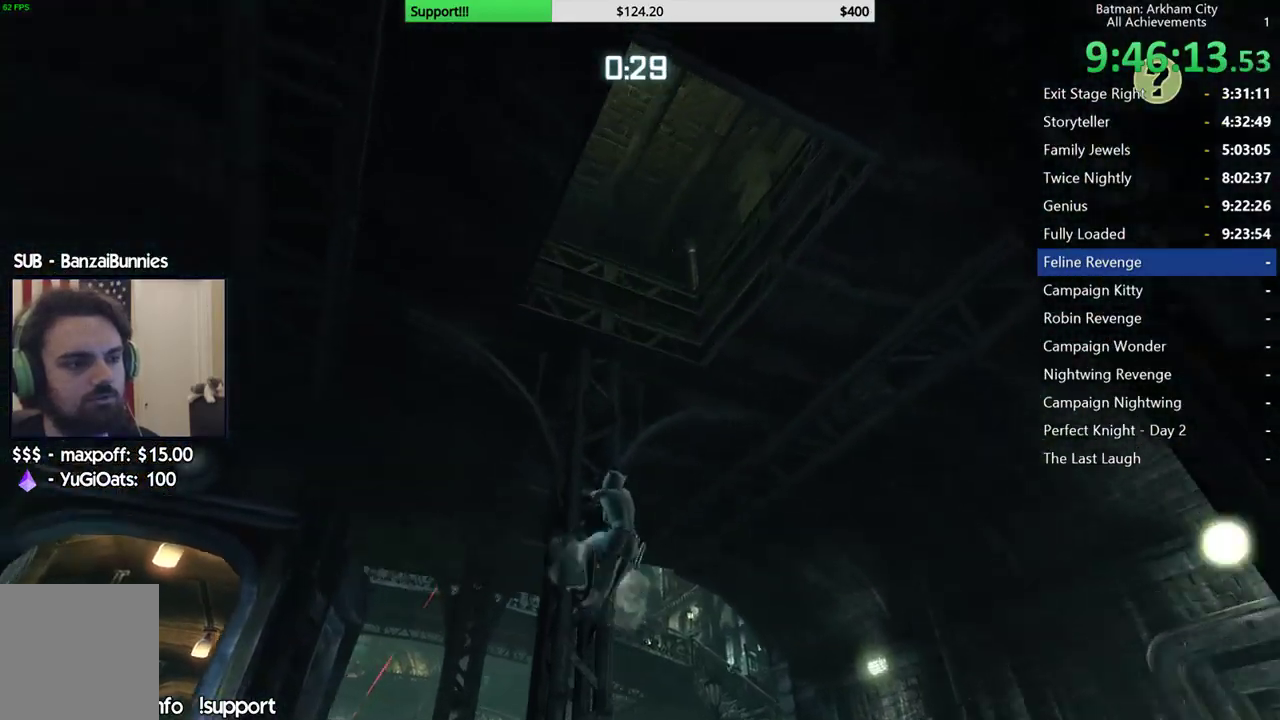
{"dt_ms": 500, "buttons": [], "left_stick": "up", "right_stick": "down-left", "button_events": [[83, "R1", "up"]]}
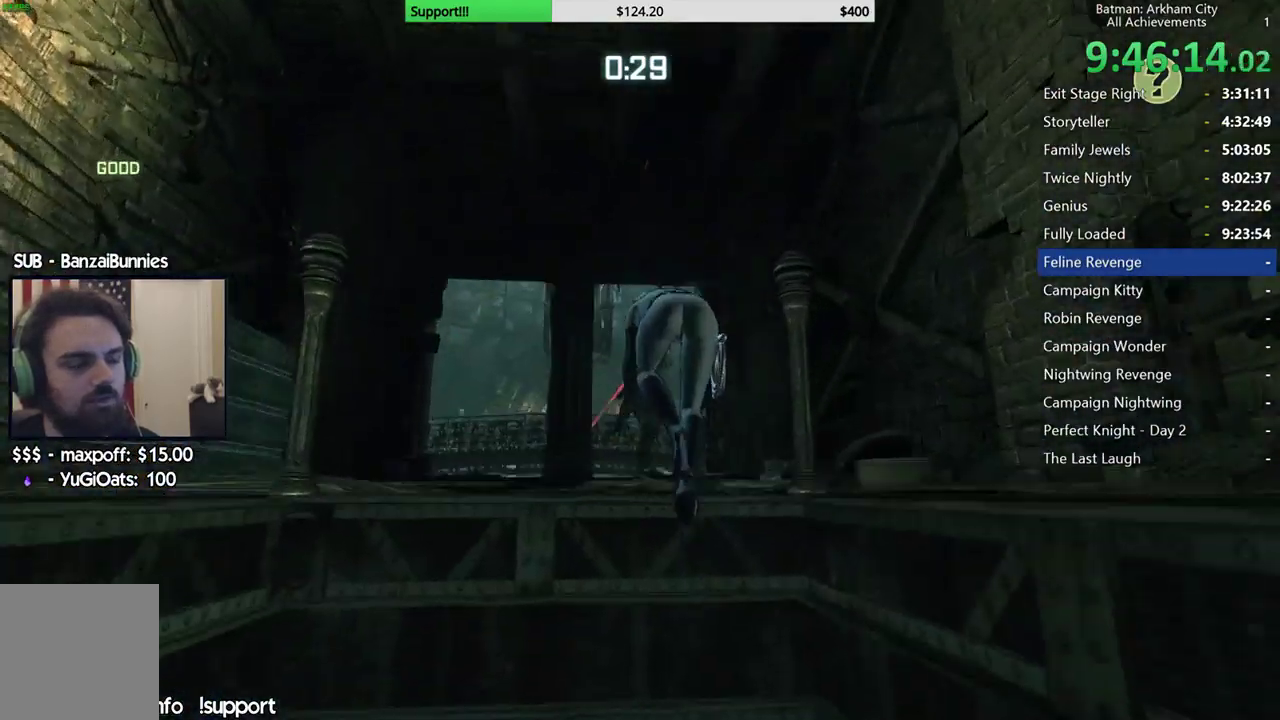
{"dt_ms": 500, "buttons": ["R2"], "left_stick": "center", "right_stick": "right", "button_events": [[283, "R2", "down"]]}